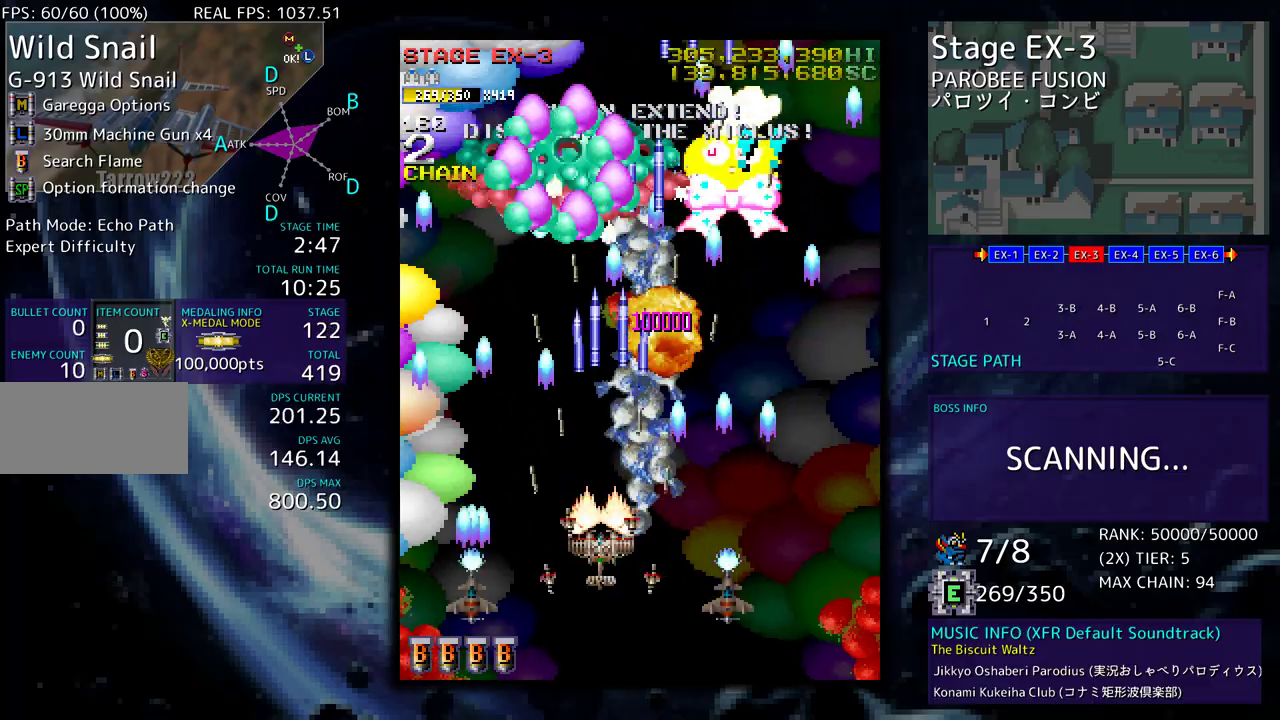
Gameplay with a controller; each line is a JSON object with the inputs held at the frame after it. "events" lists button and stick changes between this image and that frame as [ms after this image, input, new state], when the widget could be followed in between. Not read: L3 R3 other_buttons.
{"buttons": ["DPAD_LEFT"], "events": [[317, "DPAD_RIGHT", "down"], [433, "DPAD_DOWN", "up"], [433, "DPAD_LEFT", "down"], [433, "DPAD_RIGHT", "up"]]}
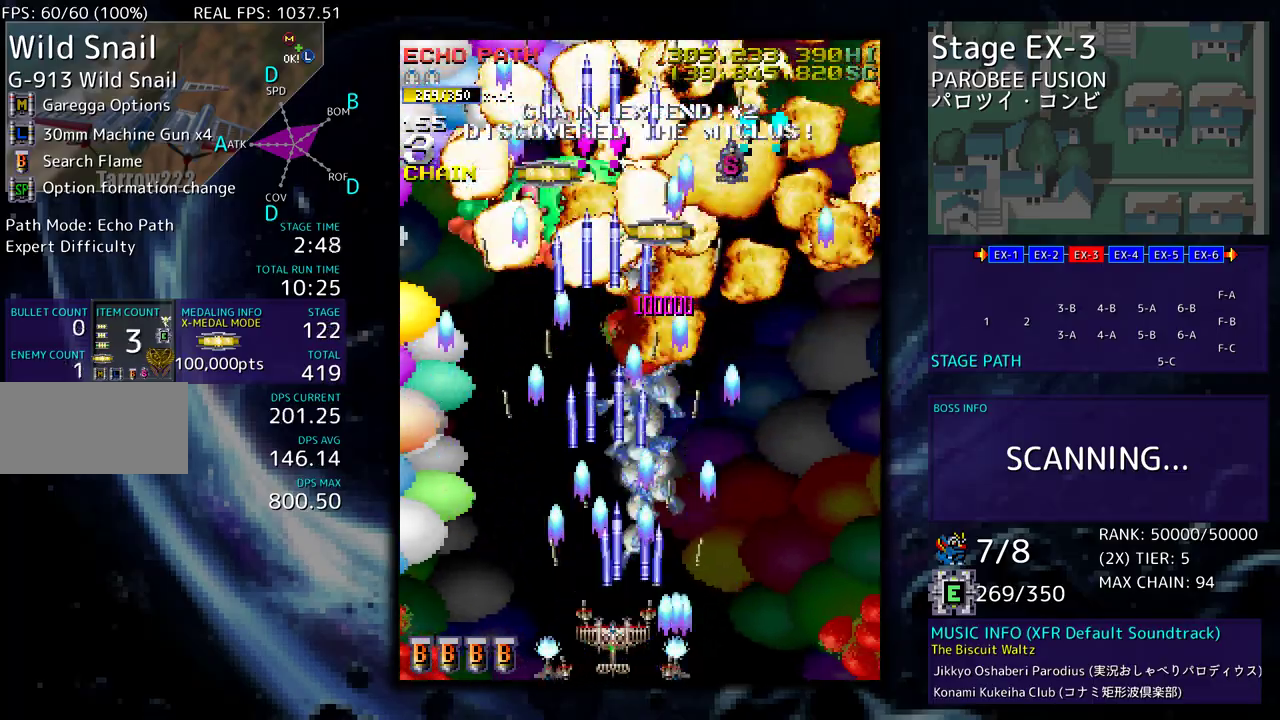
{"buttons": ["DPAD_UP", "DPAD_RIGHT"], "events": [[200, "DPAD_DOWN", "down"], [217, "DPAD_LEFT", "up"], [217, "DPAD_RIGHT", "down"], [283, "DPAD_DOWN", "up"], [300, "DPAD_UP", "down"]]}
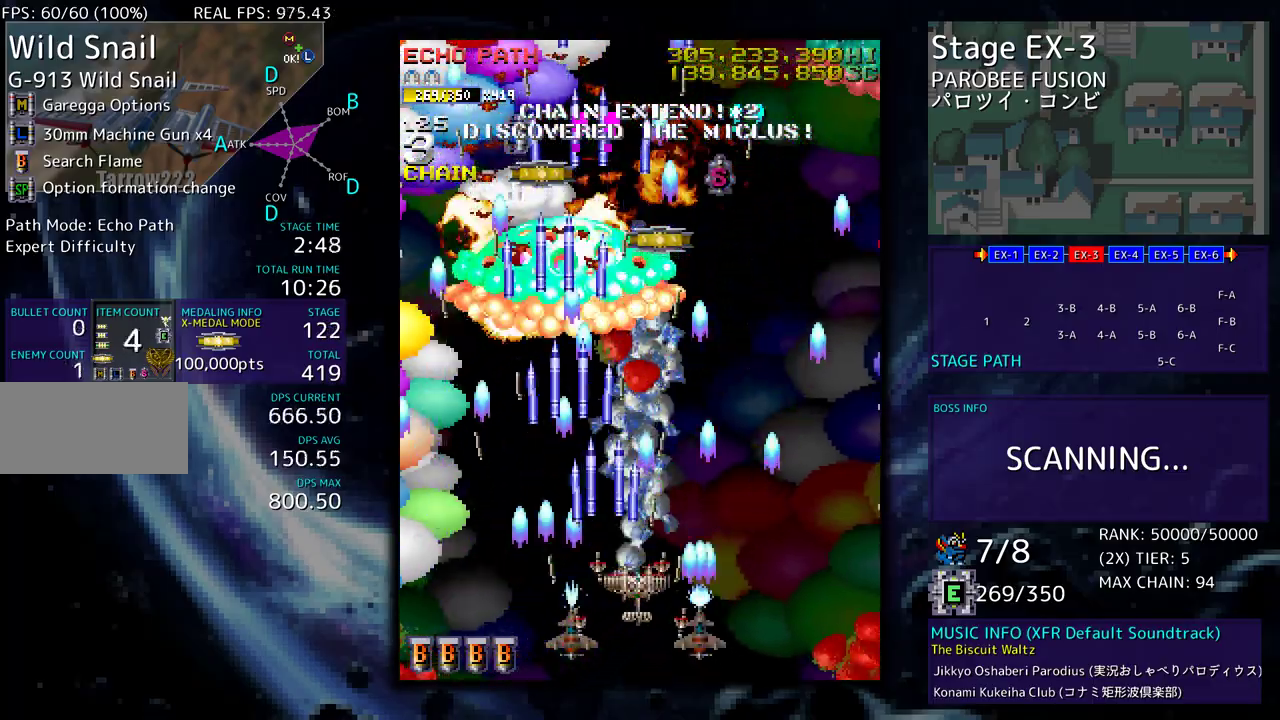
{"buttons": ["DPAD_RIGHT"], "events": [[67, "DPAD_RIGHT", "up"], [67, "DPAD_UP", "up"], [500, "DPAD_RIGHT", "down"]]}
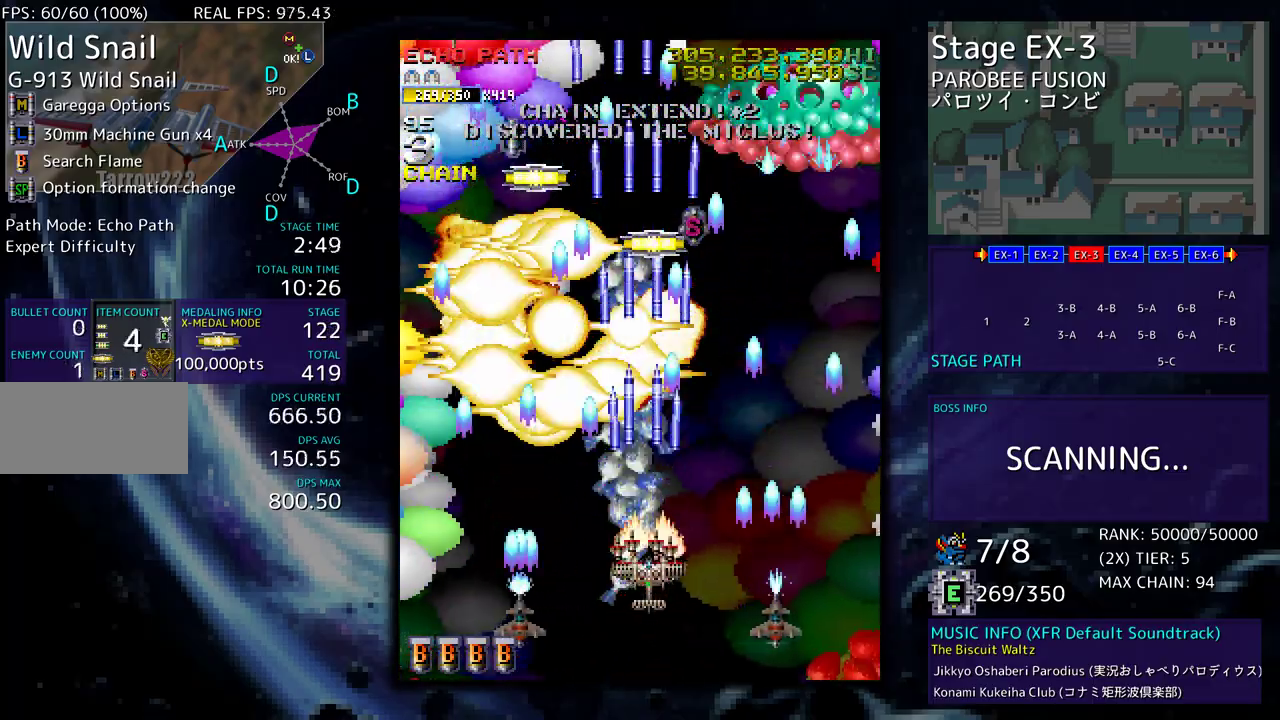
{"buttons": ["DPAD_DOWN"], "events": [[33, "DPAD_DOWN", "down"], [117, "DPAD_DOWN", "up"], [150, "DPAD_UP", "down"], [350, "DPAD_RIGHT", "up"], [367, "DPAD_UP", "up"], [433, "DPAD_DOWN", "down"], [433, "DPAD_LEFT", "down"], [500, "DPAD_LEFT", "up"]]}
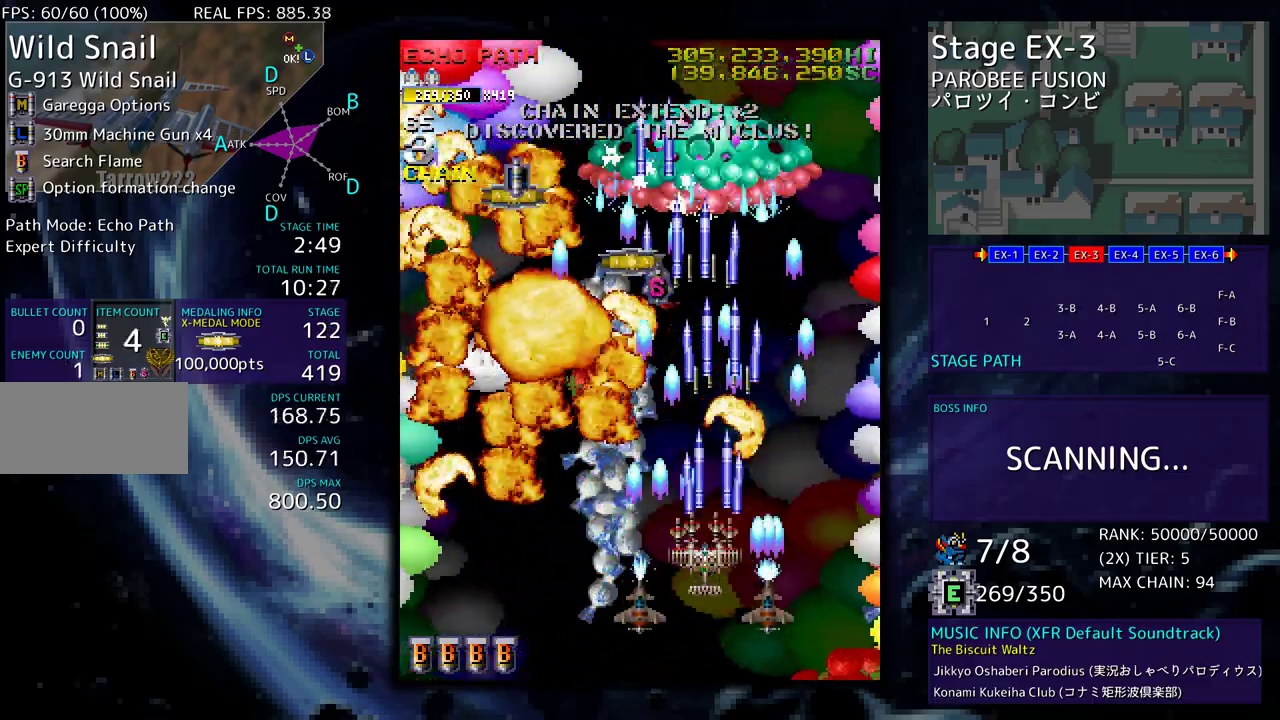
{"buttons": [], "events": [[17, "DPAD_DOWN", "up"], [67, "DPAD_LEFT", "down"], [167, "DPAD_LEFT", "up"], [233, "DPAD_LEFT", "down"], [300, "DPAD_LEFT", "up"], [400, "DPAD_LEFT", "down"], [483, "DPAD_LEFT", "up"]]}
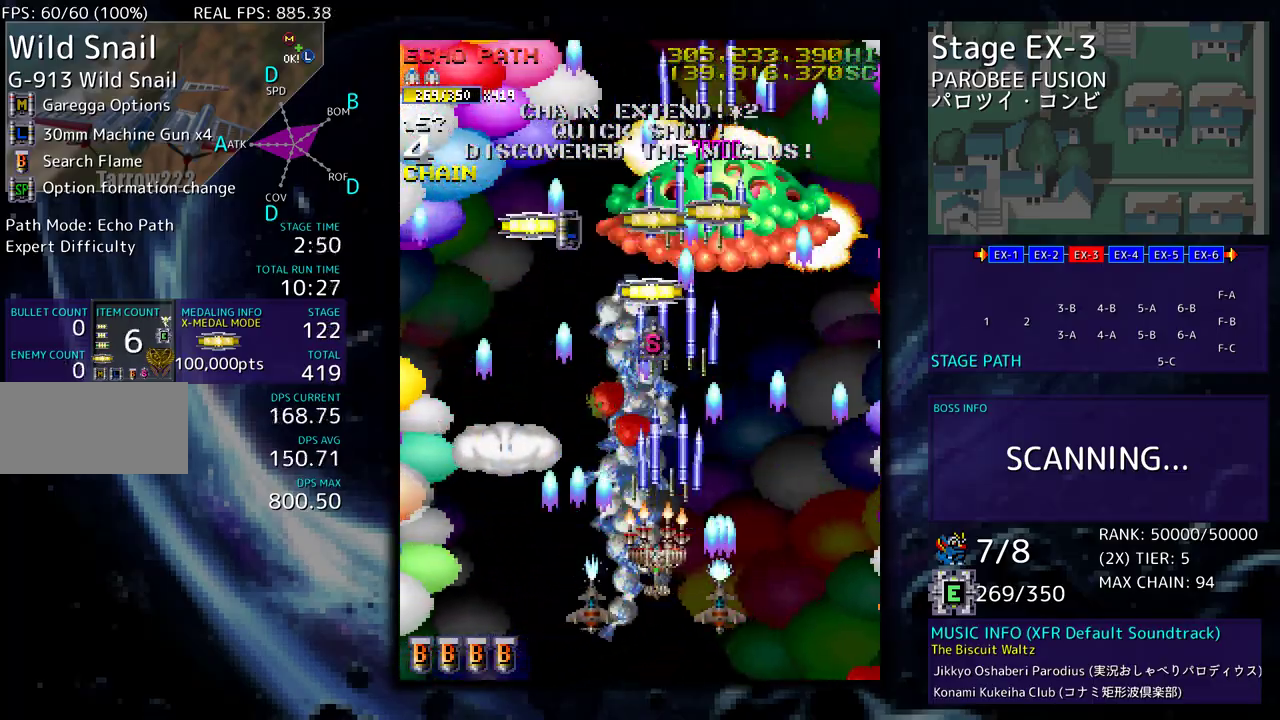
{"buttons": ["DPAD_LEFT"], "events": [[50, "DPAD_LEFT", "down"], [67, "DPAD_UP", "down"], [350, "DPAD_LEFT", "up"], [350, "DPAD_UP", "up"], [450, "DPAD_LEFT", "down"], [467, "DPAD_DOWN", "down"], [483, "DPAD_DOWN", "up"]]}
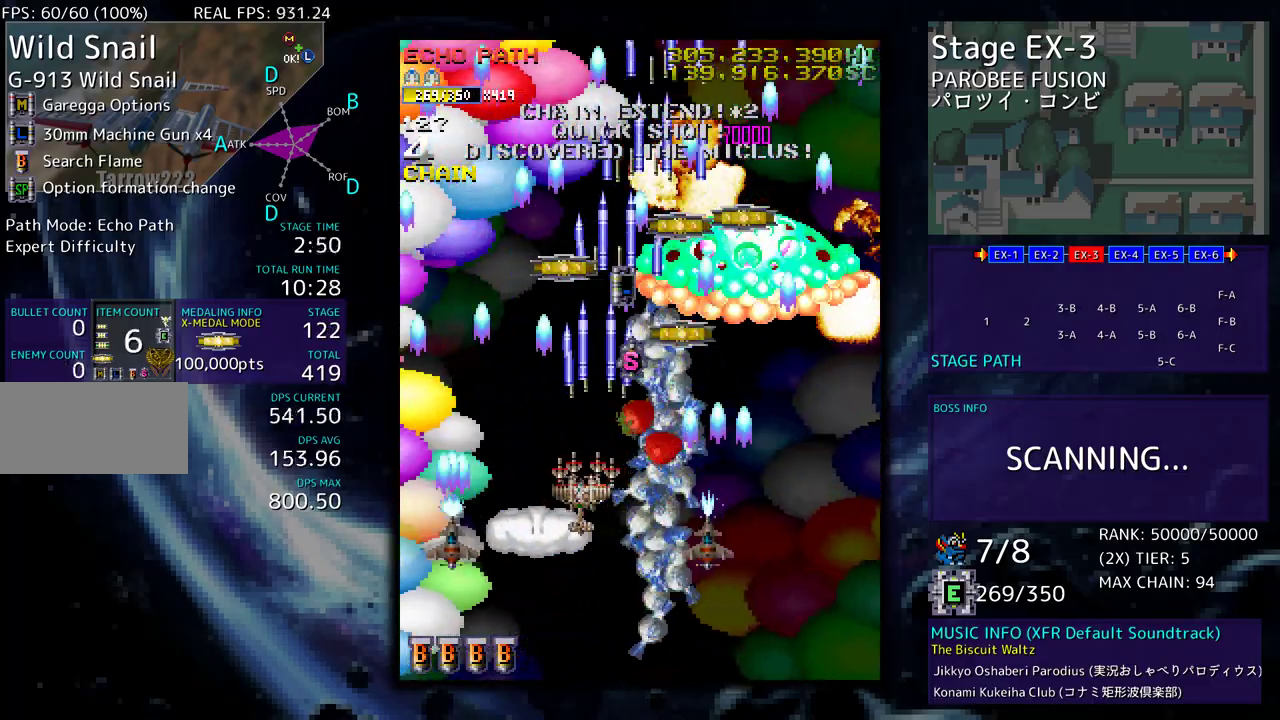
{"buttons": ["DPAD_UP", "DPAD_LEFT"], "events": [[100, "DPAD_LEFT", "up"], [217, "DPAD_UP", "down"], [233, "DPAD_LEFT", "down"], [250, "DPAD_UP", "up"], [267, "DPAD_LEFT", "up"], [350, "DPAD_LEFT", "down"], [367, "DPAD_UP", "down"]]}
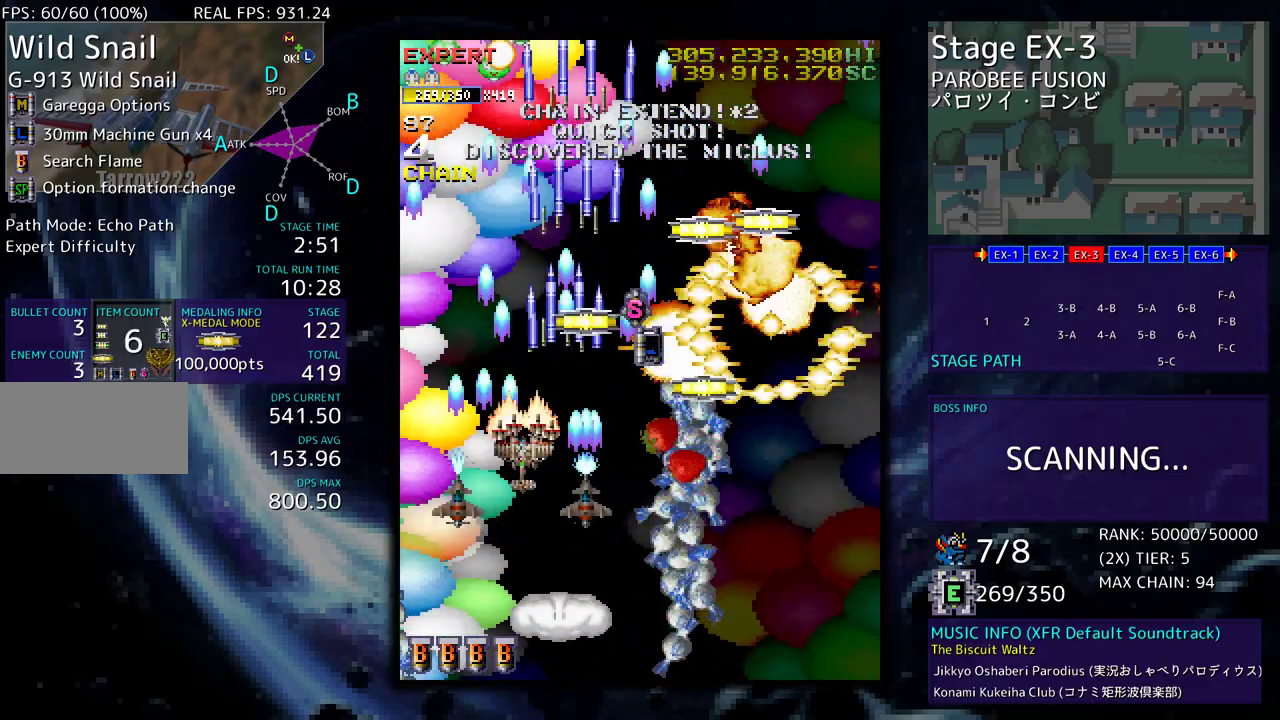
{"buttons": ["DPAD_DOWN", "DPAD_LEFT"]}
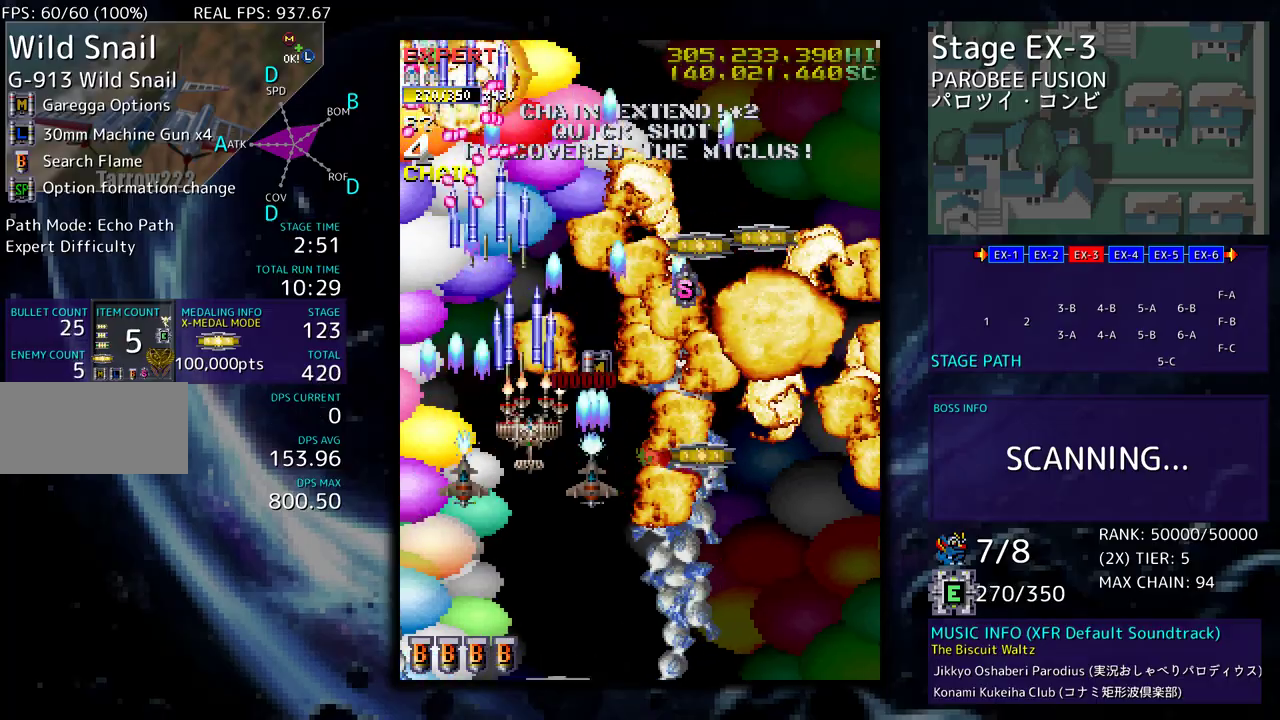
{"buttons": ["DPAD_DOWN", "DPAD_RIGHT"], "events": [[100, "DPAD_LEFT", "up"], [133, "DPAD_DOWN", "up"], [150, "DPAD_DOWN", "down"], [183, "DPAD_RIGHT", "down"], [233, "DPAD_RIGHT", "up"], [267, "DPAD_LEFT", "down"], [350, "DPAD_LEFT", "up"], [417, "DPAD_RIGHT", "down"]]}
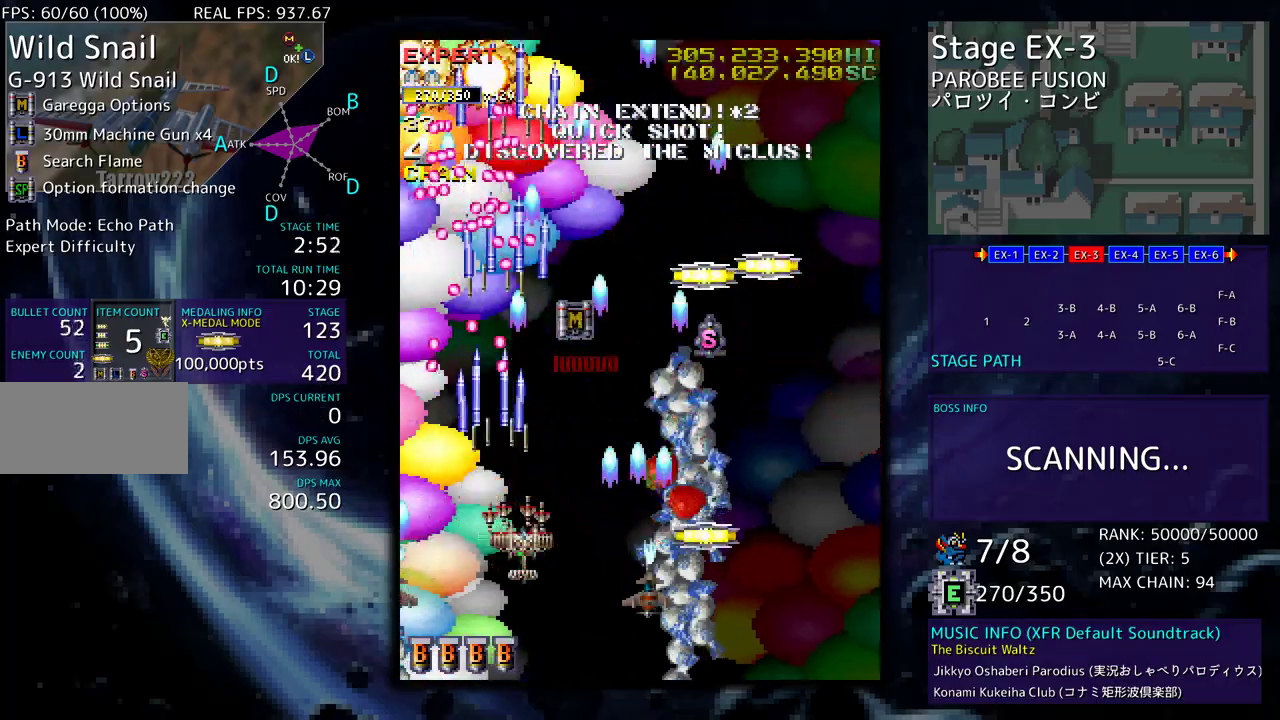
{"buttons": ["DPAD_UP", "DPAD_RIGHT"], "events": [[417, "DPAD_DOWN", "up"], [433, "DPAD_UP", "down"]]}
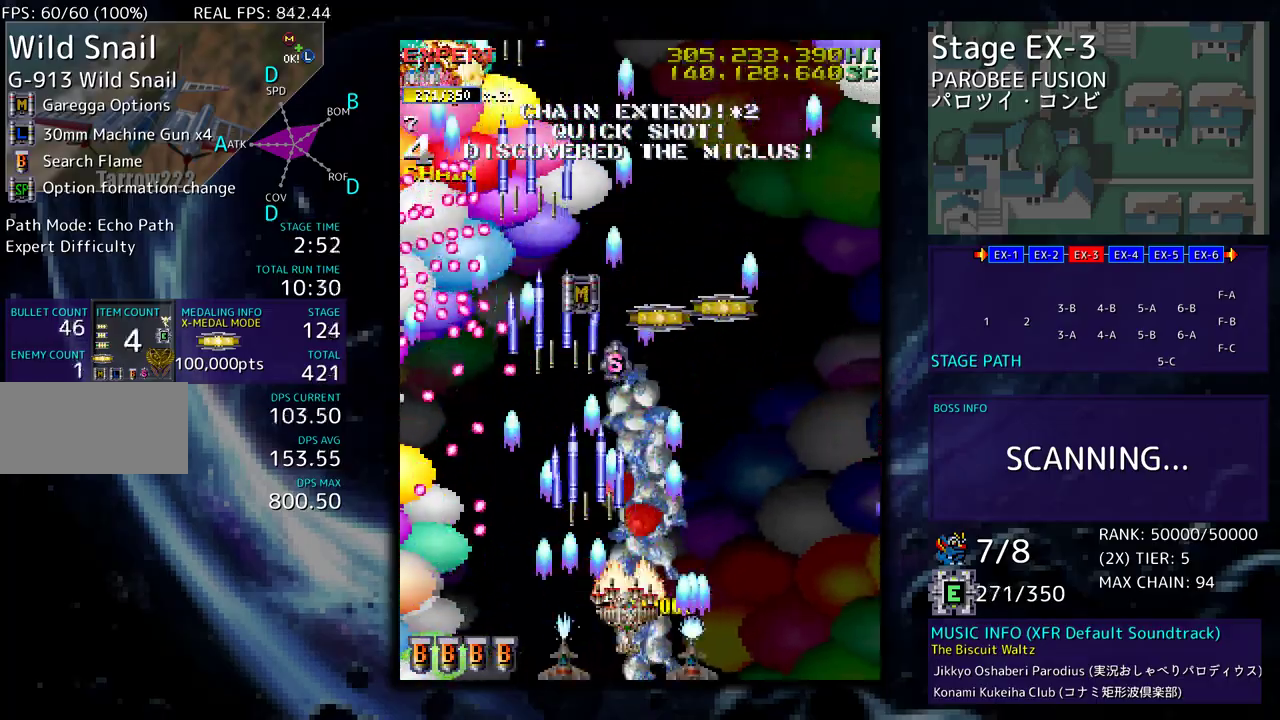
{"buttons": ["DPAD_UP"], "events": [[117, "DPAD_RIGHT", "up"]]}
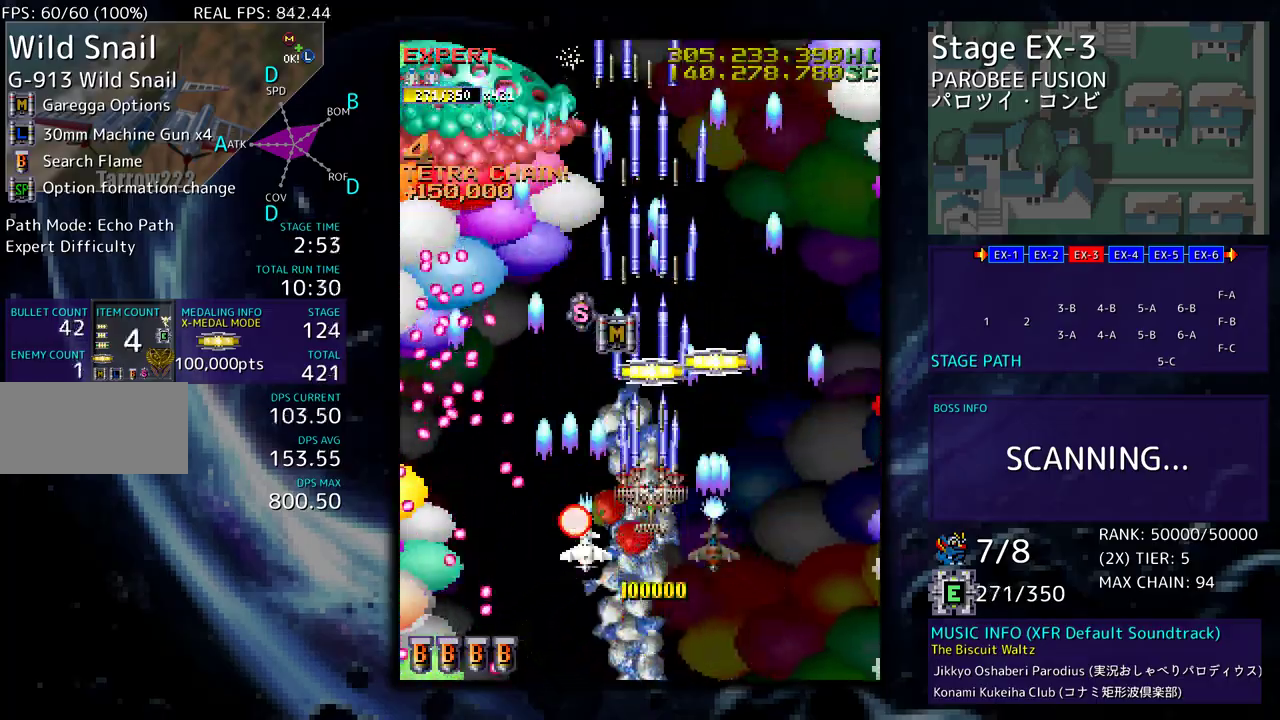
{"buttons": ["DPAD_UP", "DPAD_LEFT"], "events": [[400, "DPAD_LEFT", "down"]]}
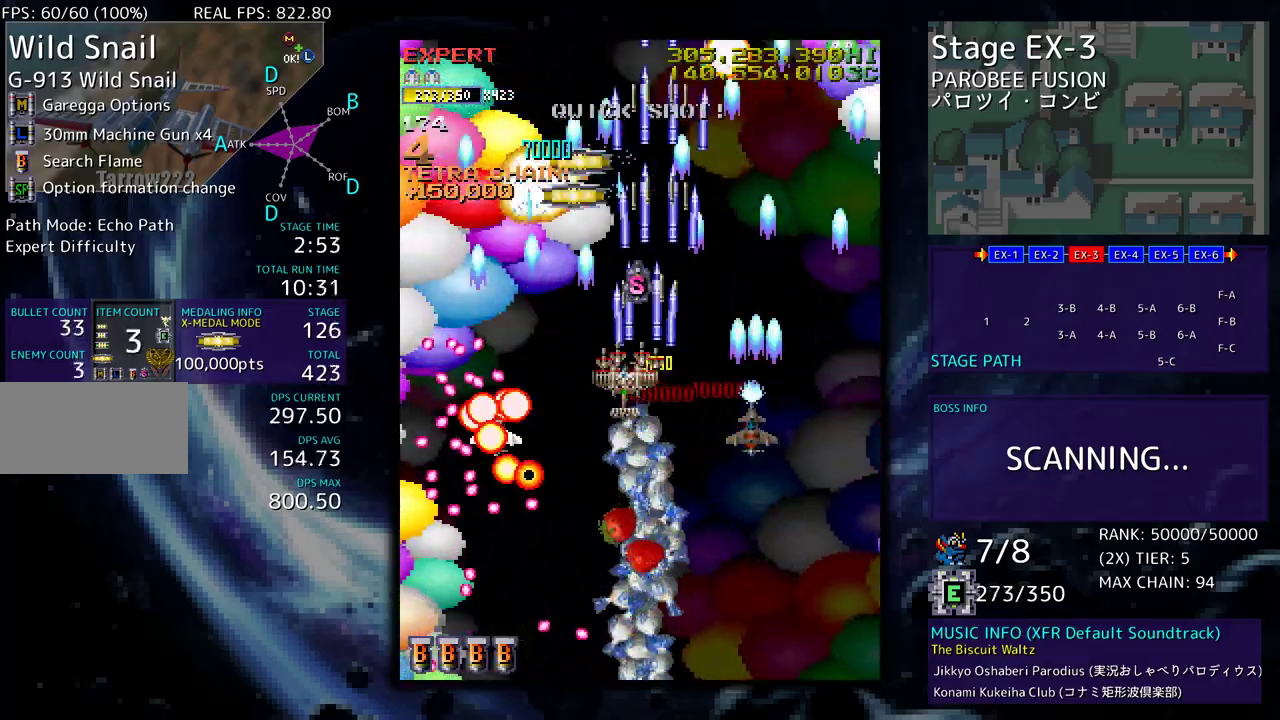
{"buttons": []}
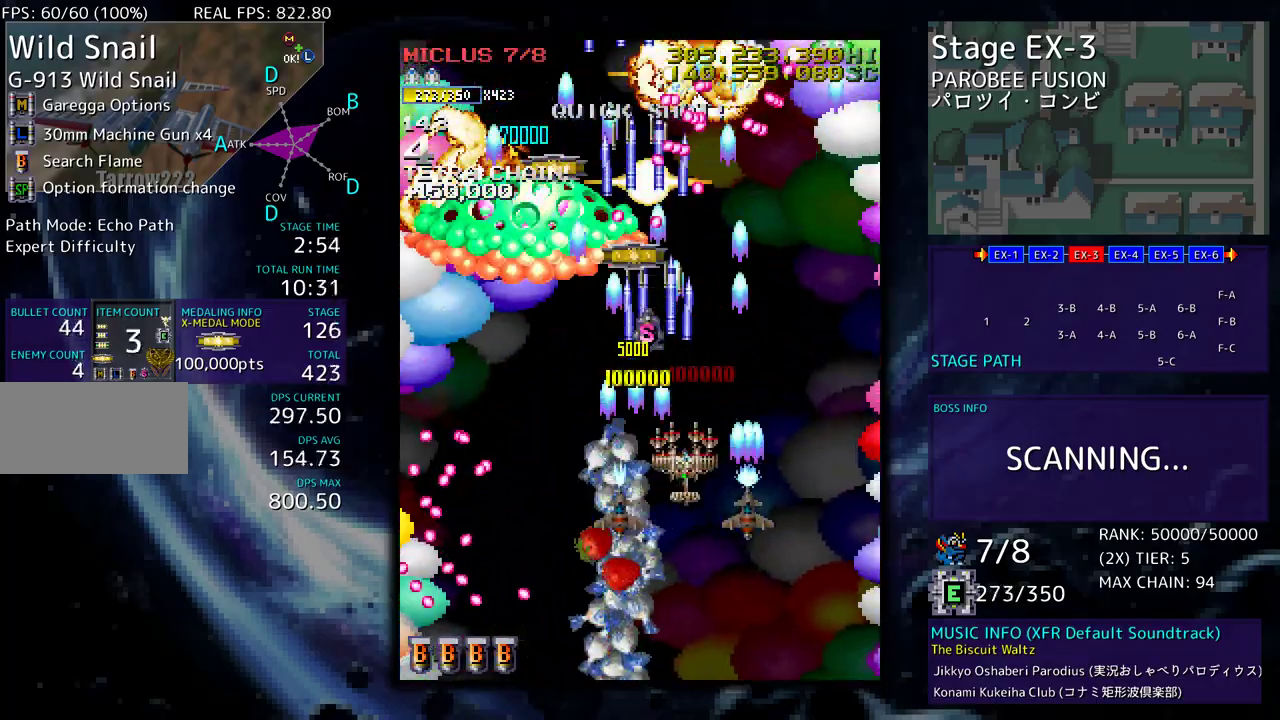
{"buttons": ["DPAD_LEFT"], "events": [[17, "DPAD_DOWN", "down"], [17, "DPAD_RIGHT", "down"], [117, "DPAD_DOWN", "up"], [117, "DPAD_RIGHT", "up"], [167, "DPAD_DOWN", "down"], [183, "DPAD_LEFT", "down"], [317, "DPAD_DOWN", "up"]]}
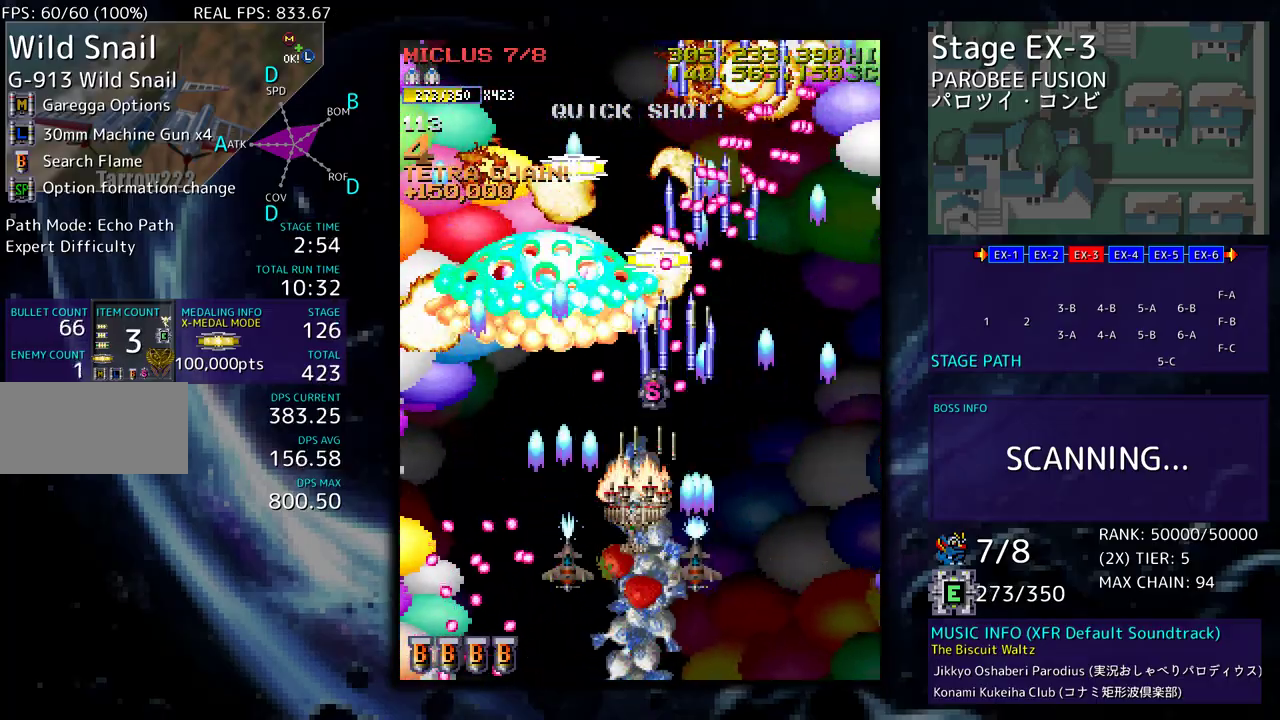
{"buttons": ["DPAD_UP", "DPAD_LEFT"], "events": [[450, "DPAD_UP", "down"]]}
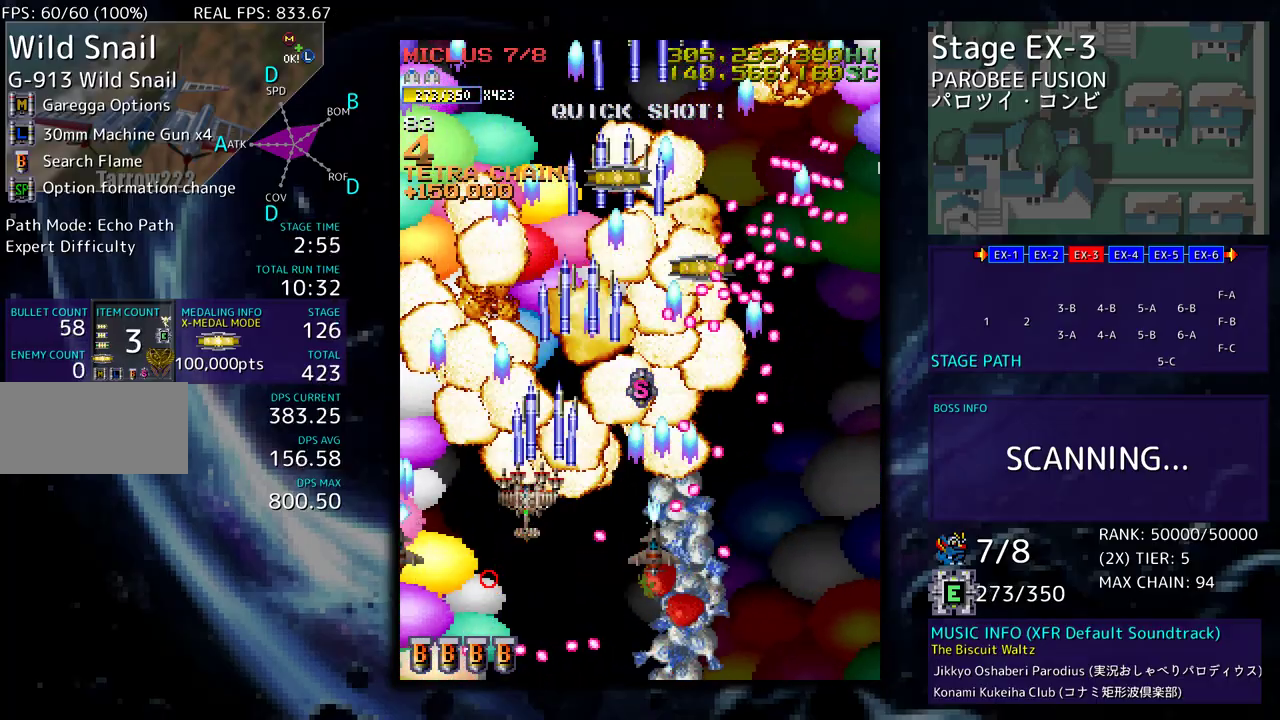
{"buttons": ["DPAD_UP", "DPAD_RIGHT"], "events": [[250, "DPAD_LEFT", "up"], [267, "DPAD_RIGHT", "down"]]}
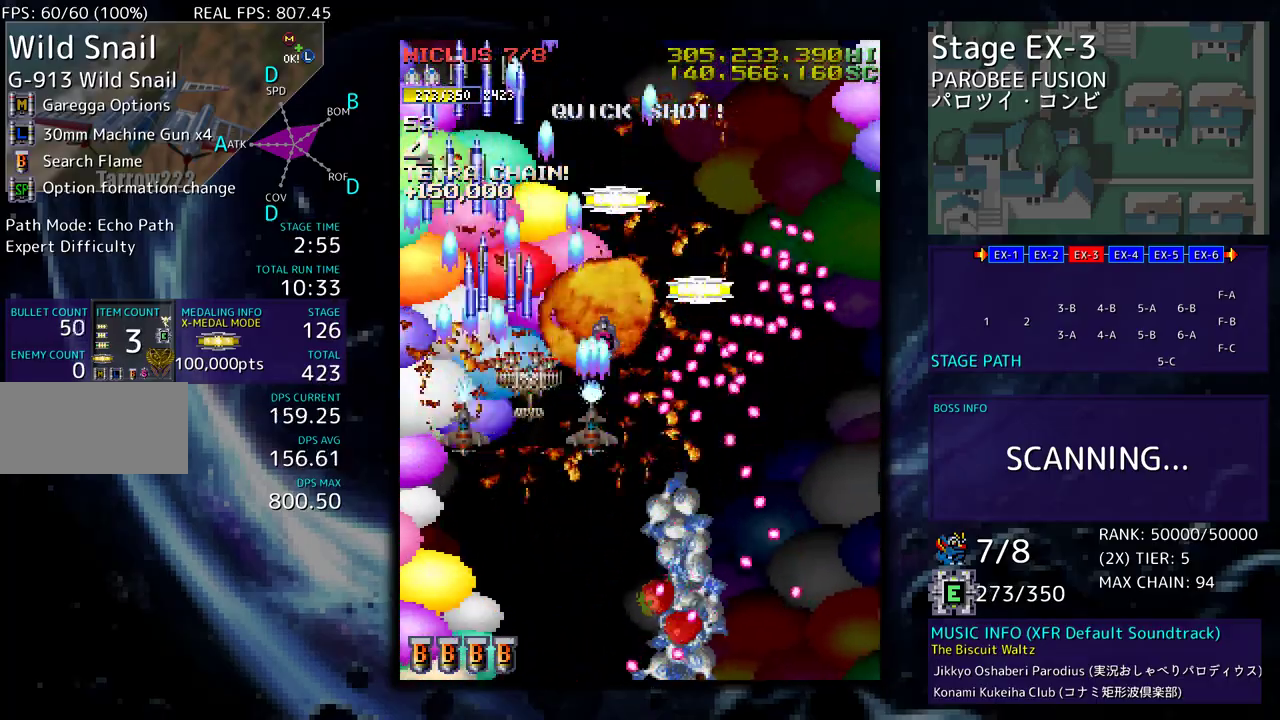
{"buttons": ["DPAD_UP", "DPAD_RIGHT"], "events": [[183, "DPAD_RIGHT", "up"], [200, "DPAD_LEFT", "down"], [233, "DPAD_UP", "up"], [283, "DPAD_DOWN", "down"], [367, "DPAD_LEFT", "up"], [417, "DPAD_RIGHT", "down"], [467, "DPAD_DOWN", "up"], [467, "DPAD_UP", "down"]]}
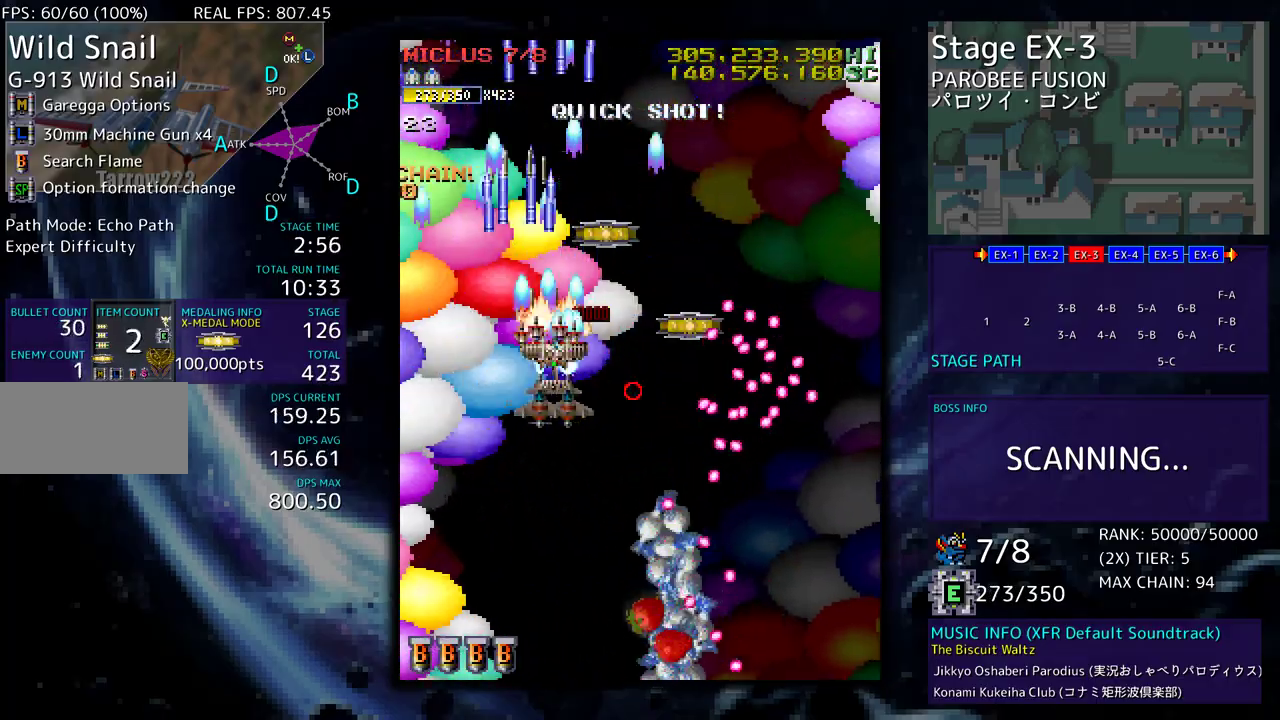
{"buttons": [], "events": [[267, "DPAD_DOWN", "down"], [267, "DPAD_UP", "up"], [500, "DPAD_DOWN", "up"], [500, "DPAD_RIGHT", "up"]]}
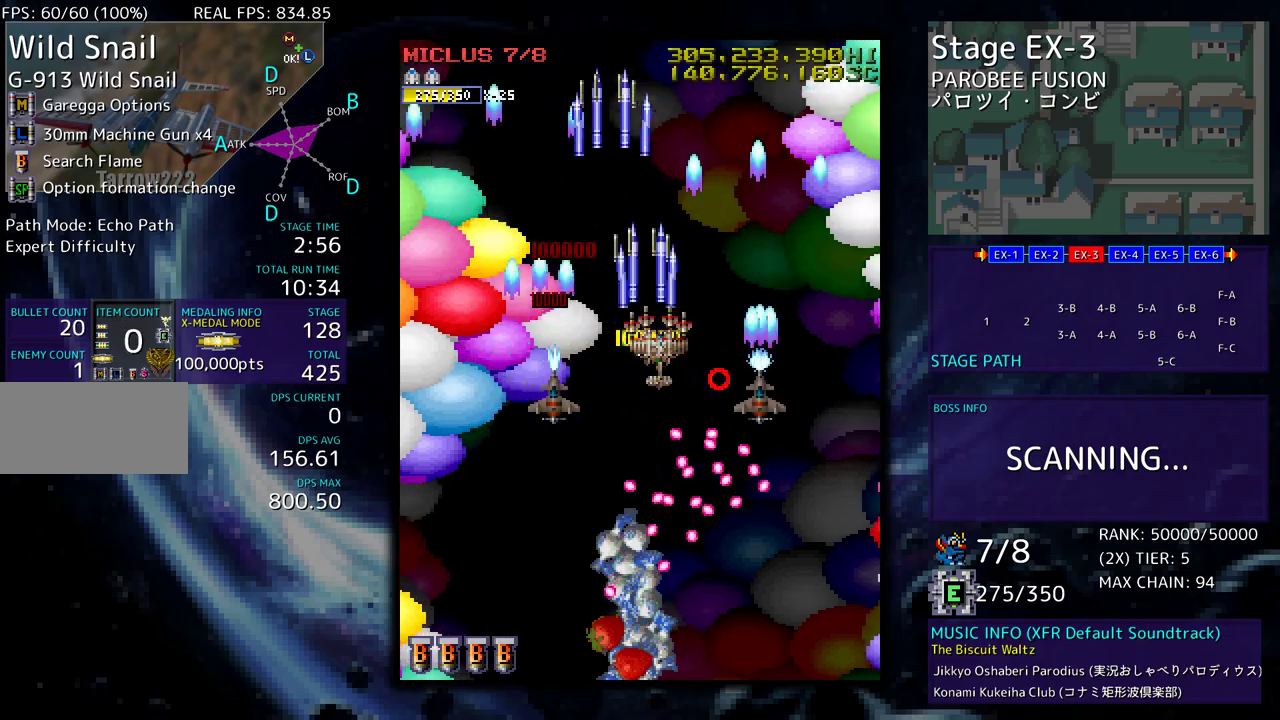
{"buttons": ["DPAD_DOWN", "DPAD_LEFT"]}
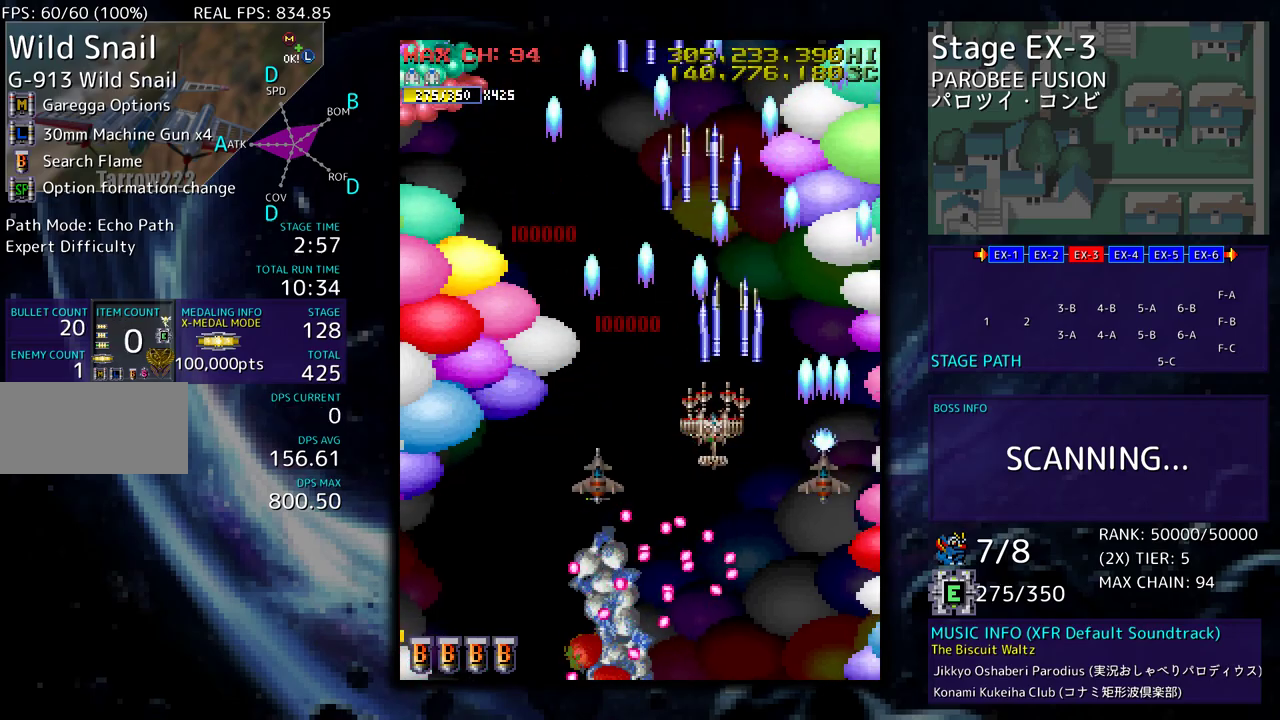
{"buttons": ["DPAD_DOWN", "DPAD_LEFT"], "events": [[17, "DPAD_DOWN", "up"], [200, "DPAD_UP", "down"], [383, "DPAD_UP", "up"], [433, "DPAD_DOWN", "down"]]}
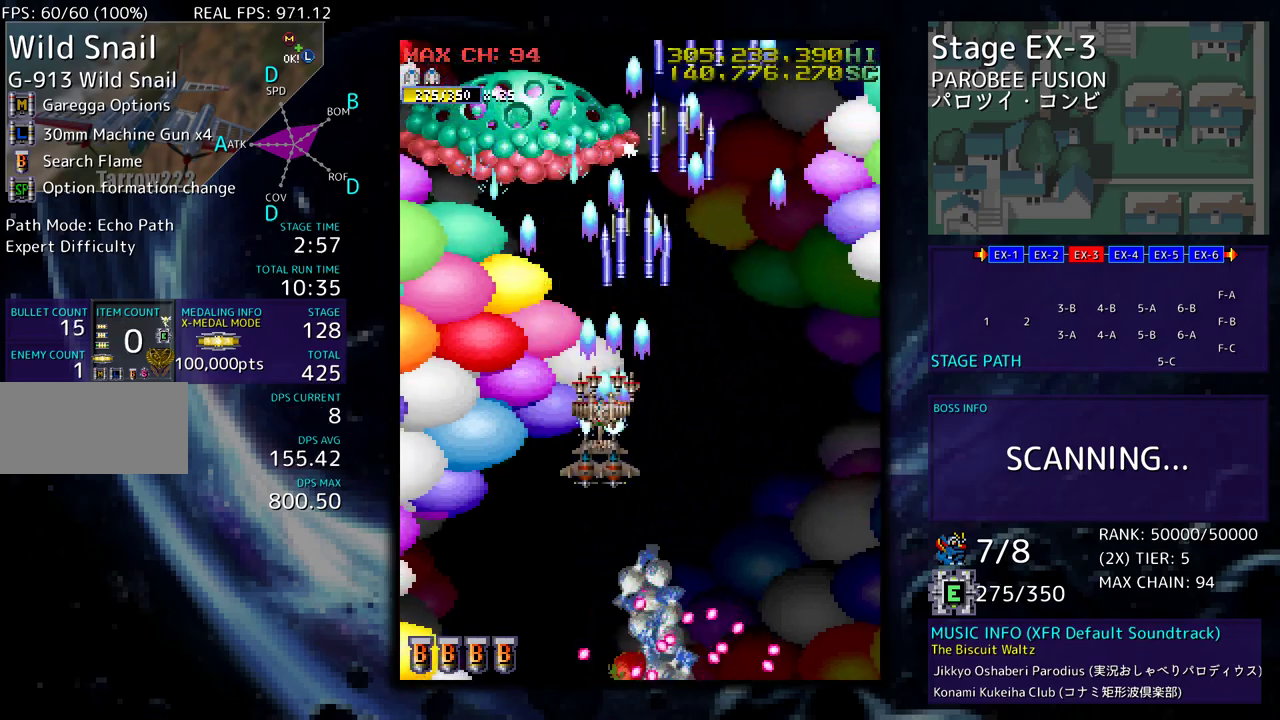
{"buttons": ["DPAD_RIGHT"], "events": [[50, "DPAD_LEFT", "up"], [50, "DPAD_RIGHT", "down"], [83, "DPAD_DOWN", "up"], [100, "DPAD_RIGHT", "up"], [217, "DPAD_RIGHT", "down"], [283, "DPAD_RIGHT", "up"], [350, "DPAD_RIGHT", "down"], [433, "DPAD_RIGHT", "up"], [500, "DPAD_RIGHT", "down"]]}
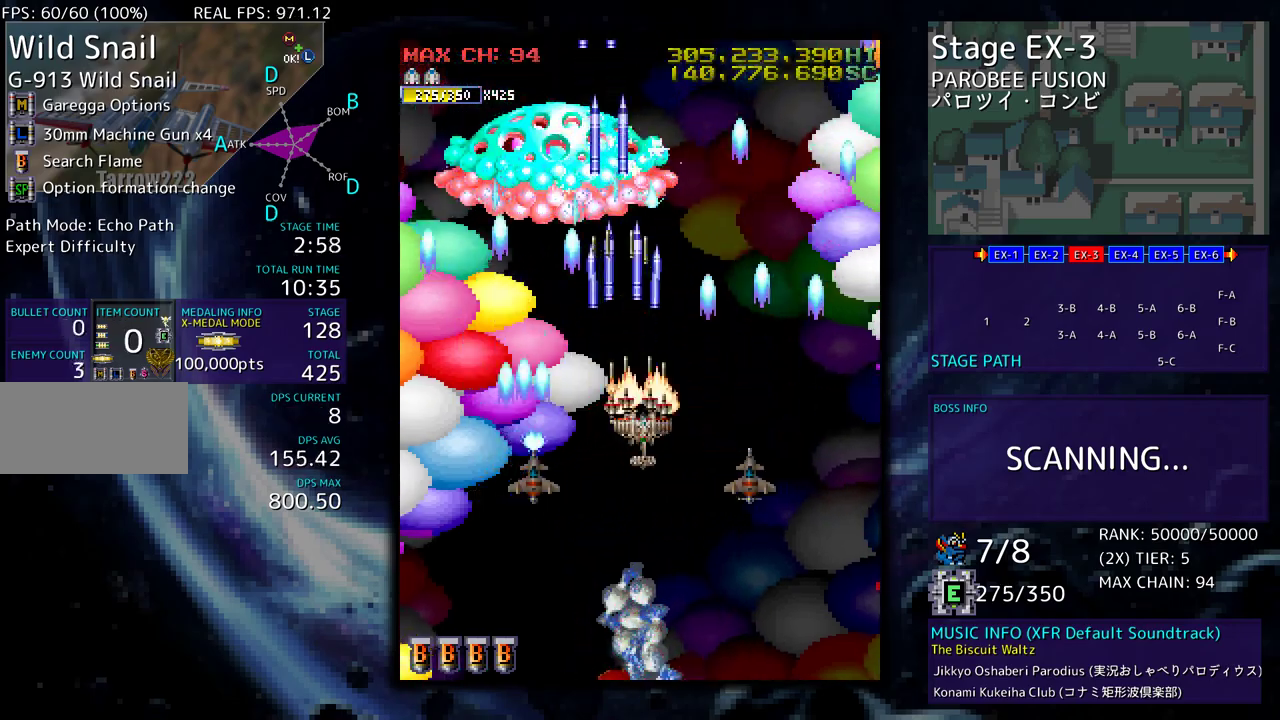
{"buttons": ["DPAD_DOWN", "DPAD_LEFT"], "events": [[67, "DPAD_RIGHT", "up"], [150, "DPAD_RIGHT", "down"], [167, "DPAD_DOWN", "down"], [200, "DPAD_DOWN", "up"], [200, "DPAD_RIGHT", "up"], [267, "DPAD_DOWN", "down"], [267, "DPAD_LEFT", "down"]]}
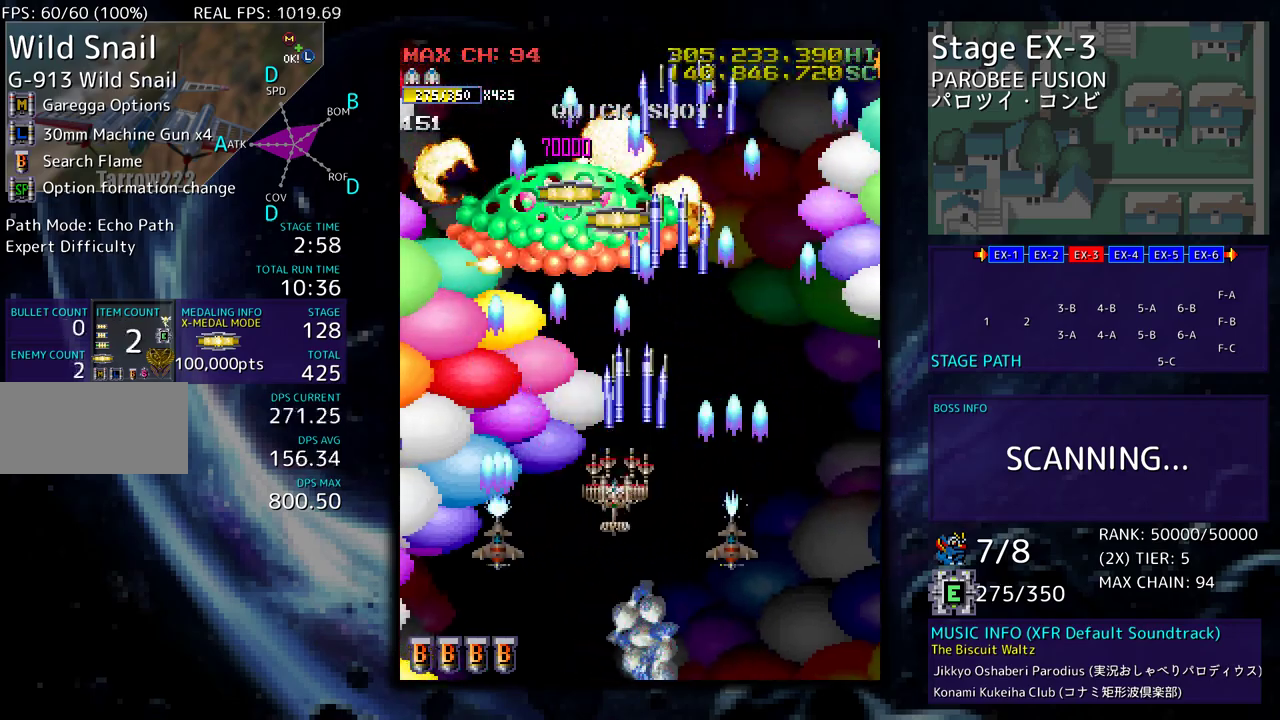
{"buttons": ["DPAD_DOWN"], "events": [[50, "DPAD_DOWN", "up"], [150, "DPAD_UP", "down"], [267, "DPAD_UP", "up"], [483, "DPAD_DOWN", "down"], [500, "DPAD_LEFT", "up"]]}
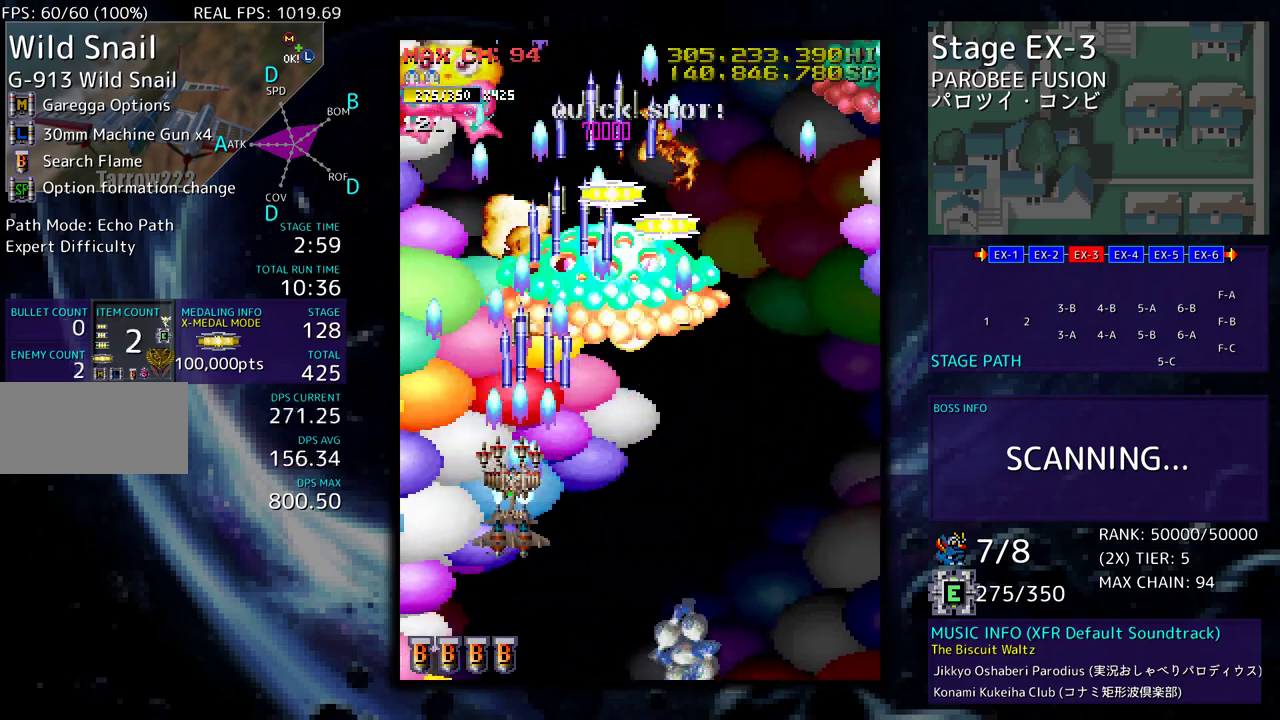
{"buttons": ["DPAD_UP", "DPAD_RIGHT"], "events": [[17, "DPAD_RIGHT", "down"], [150, "DPAD_DOWN", "up"], [167, "DPAD_UP", "down"], [233, "DPAD_UP", "up"], [250, "DPAD_DOWN", "down"], [417, "DPAD_DOWN", "up"], [467, "DPAD_UP", "down"]]}
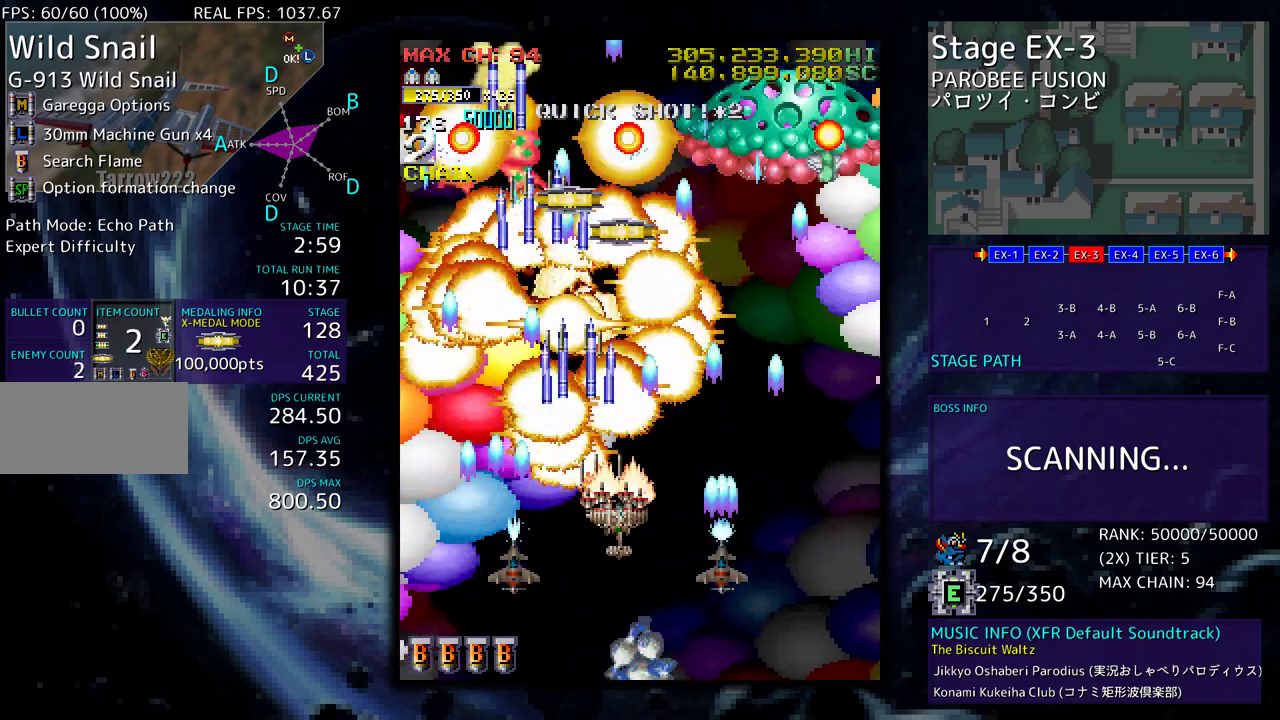
{"buttons": [], "events": [[83, "DPAD_UP", "up"], [150, "DPAD_DOWN", "down"], [317, "DPAD_RIGHT", "up"], [333, "DPAD_DOWN", "up"], [400, "DPAD_LEFT", "down"], [417, "DPAD_DOWN", "down"], [450, "DPAD_DOWN", "up"], [500, "DPAD_LEFT", "up"]]}
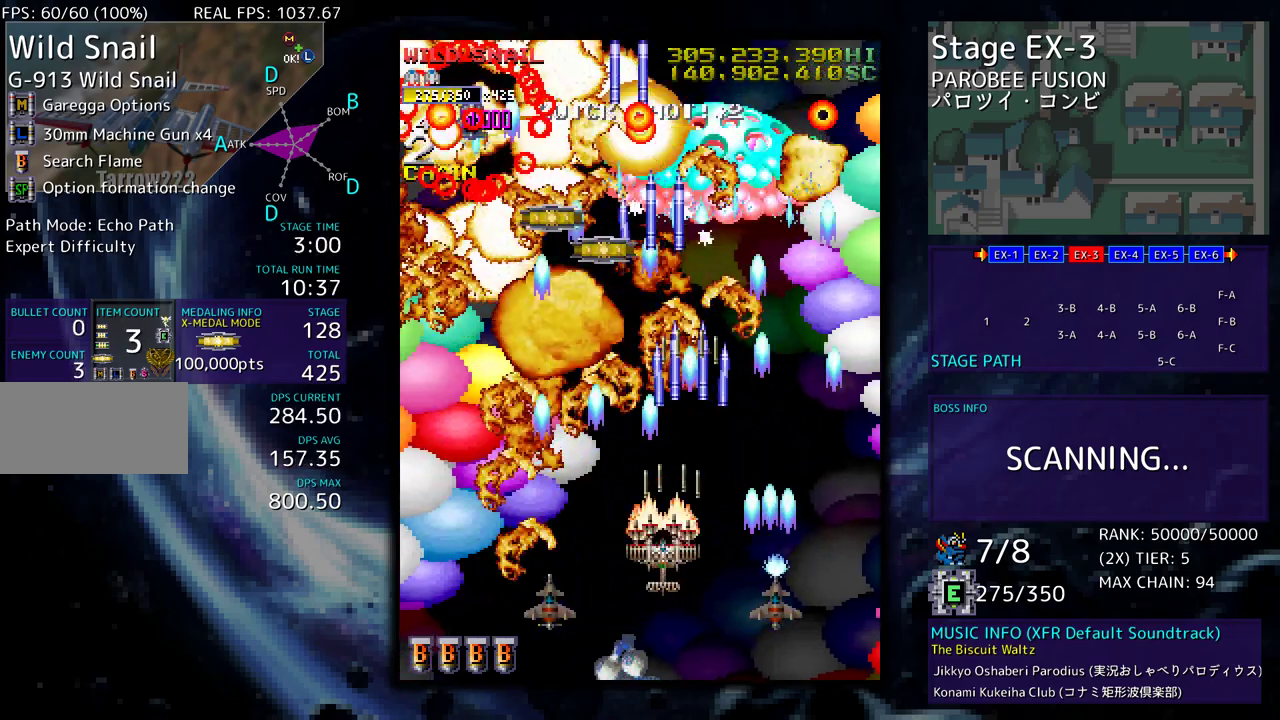
{"buttons": ["DPAD_DOWN", "DPAD_LEFT"], "events": [[83, "DPAD_LEFT", "down"], [133, "DPAD_LEFT", "up"], [217, "DPAD_RIGHT", "down"], [267, "DPAD_UP", "down"], [333, "DPAD_UP", "up"], [400, "DPAD_DOWN", "down"], [433, "DPAD_LEFT", "down"], [433, "DPAD_RIGHT", "up"]]}
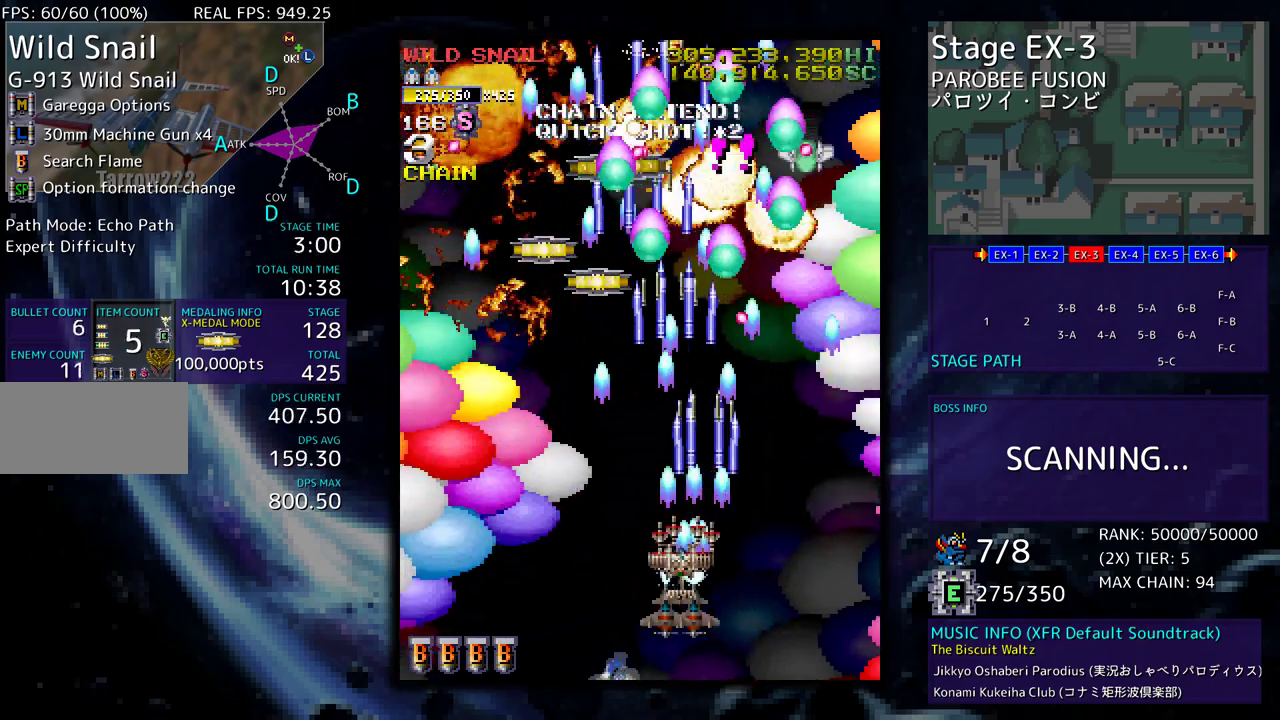
{"buttons": ["DPAD_DOWN", "DPAD_RIGHT"], "events": [[83, "DPAD_DOWN", "up"], [183, "DPAD_UP", "down"], [267, "DPAD_LEFT", "up"], [283, "DPAD_RIGHT", "down"], [283, "DPAD_UP", "up"], [317, "DPAD_DOWN", "down"]]}
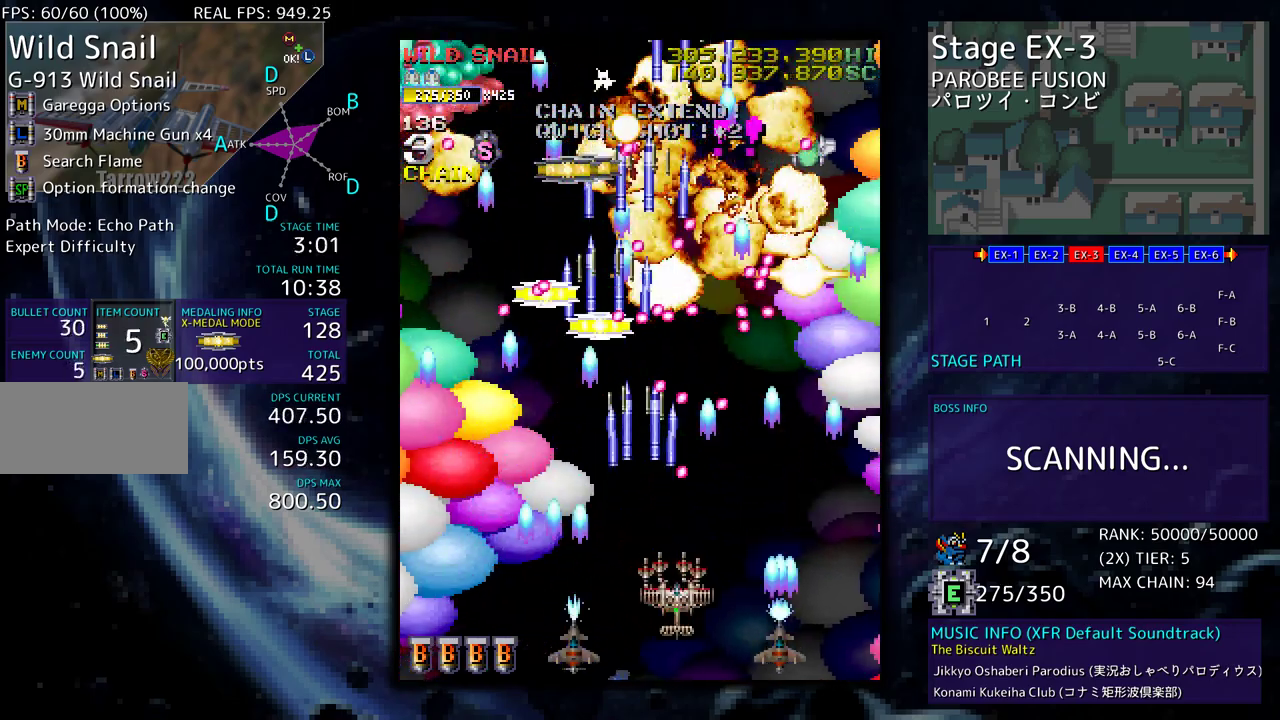
{"buttons": ["DPAD_DOWN", "DPAD_LEFT"], "events": [[100, "DPAD_RIGHT", "up"], [117, "DPAD_LEFT", "down"], [167, "DPAD_DOWN", "up"], [200, "DPAD_DOWN", "down"]]}
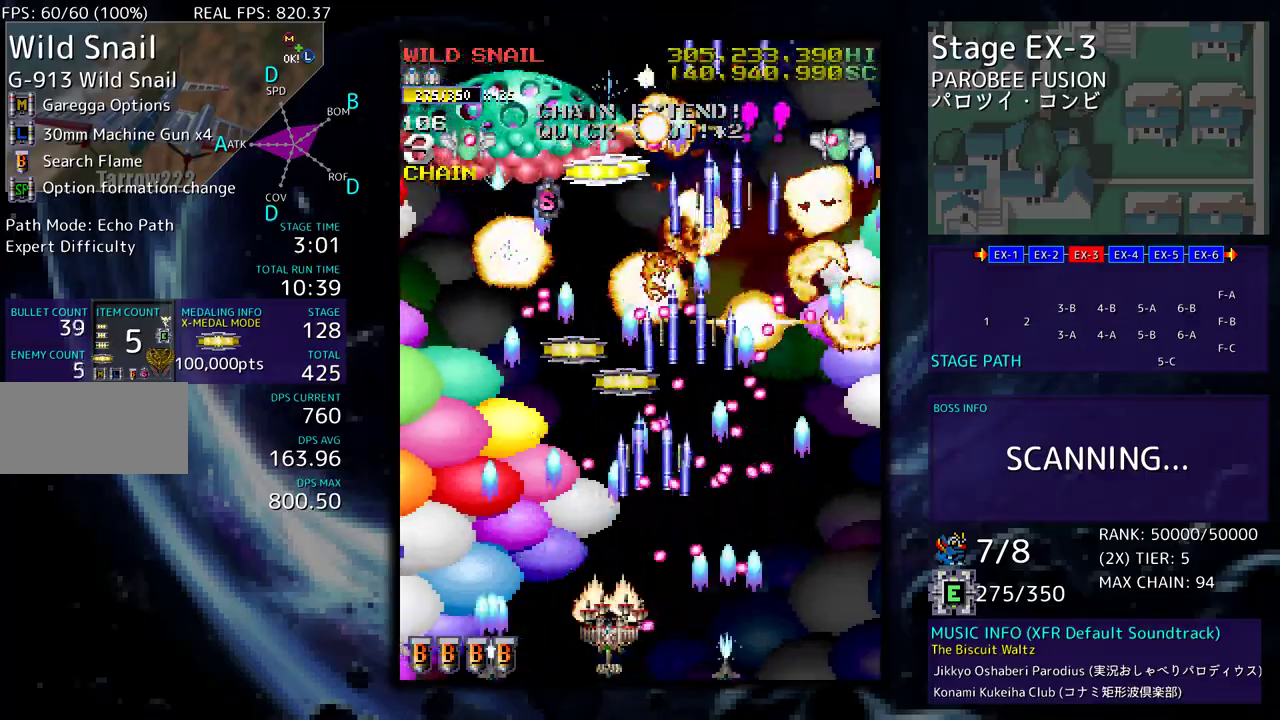
{"buttons": ["DPAD_UP", "DPAD_LEFT"], "events": [[67, "DPAD_DOWN", "up"], [150, "DPAD_UP", "down"]]}
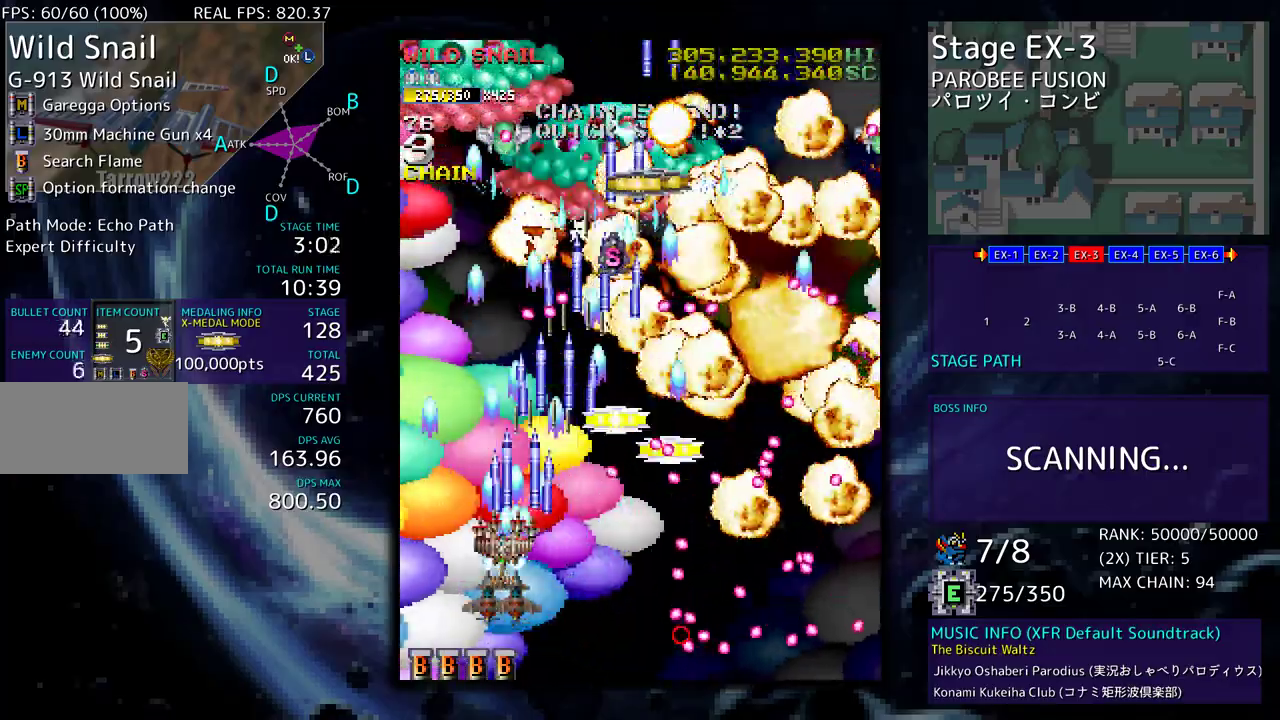
{"buttons": ["DPAD_UP", "DPAD_RIGHT"], "events": [[17, "DPAD_LEFT", "up"], [50, "DPAD_RIGHT", "down"], [183, "DPAD_UP", "up"], [200, "DPAD_DOWN", "down"], [400, "DPAD_DOWN", "up"], [433, "DPAD_UP", "down"]]}